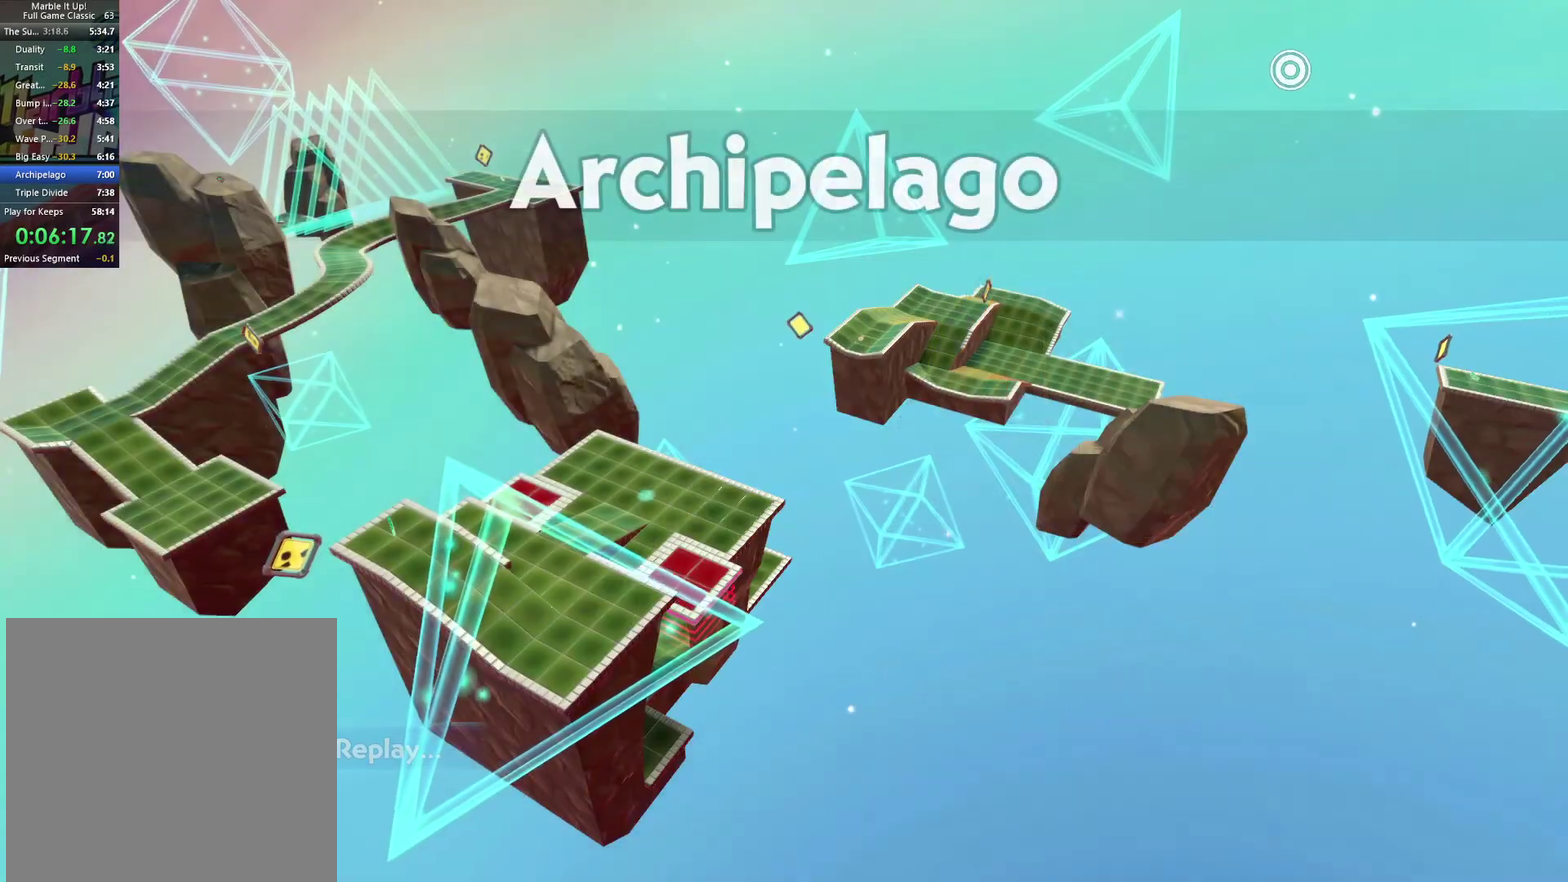
Gameplay with a controller (Xbox layout); each line is a JSON object with the inputs held at the frame after it. "events" lists button and stick changes between this image and that frame as [ms after this image, input, new state], when the widget could be followed in between.
{"buttons": ["A"], "left_stick": "center", "right_stick": "center", "events": [[50, "A", "down"], [100, "A", "up"], [183, "A", "down"], [233, "A", "up"], [300, "A", "down"], [383, "A", "up"], [450, "A", "down"]]}
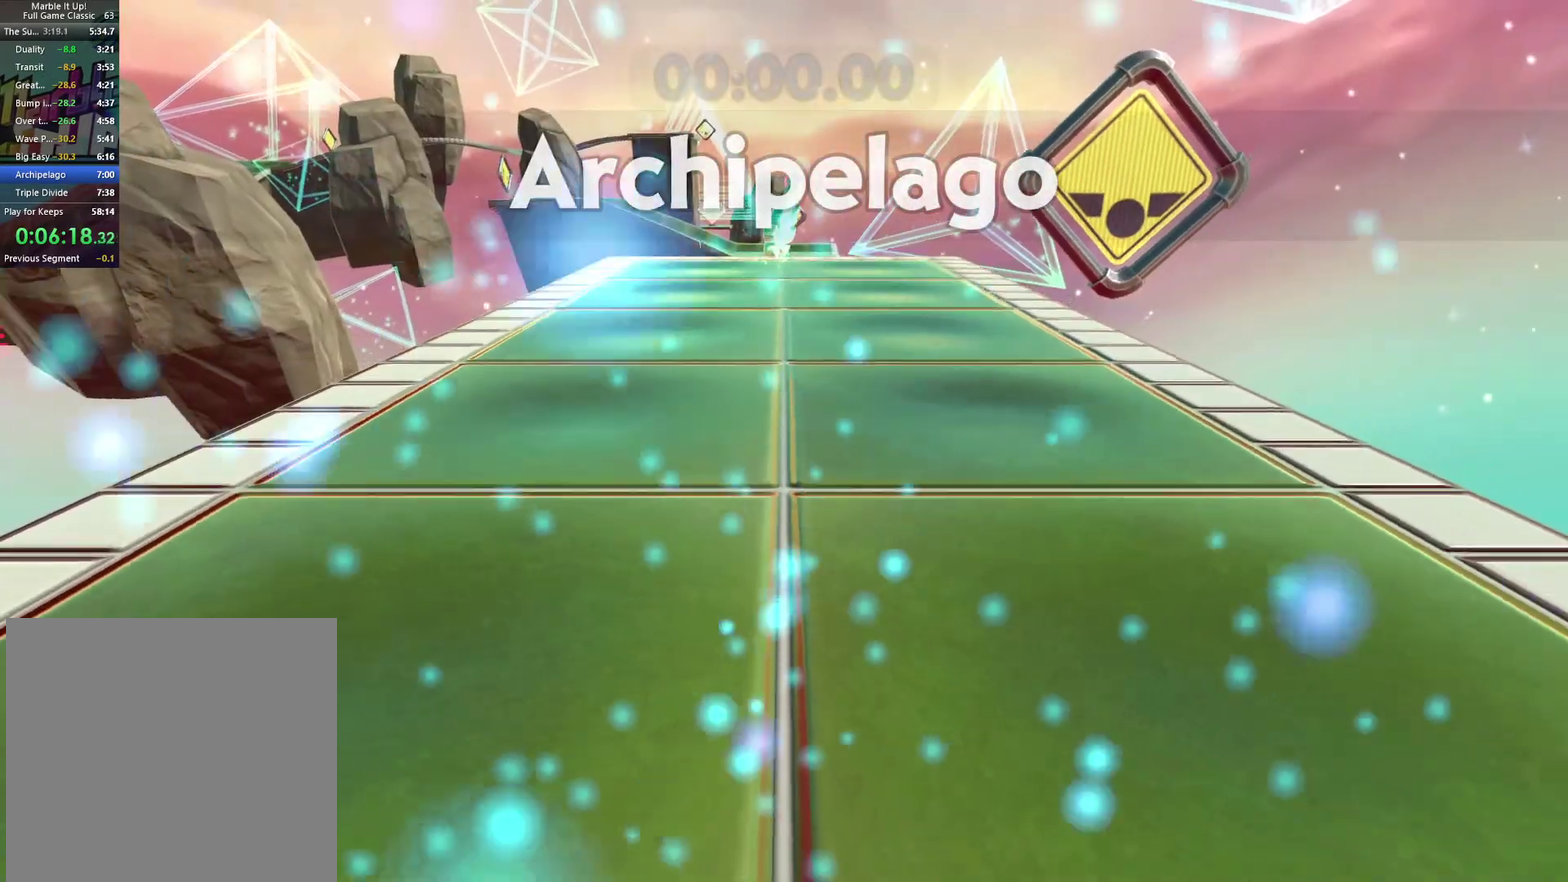
{"buttons": [], "left_stick": "up", "right_stick": "center", "events": [[17, "A", "up"], [83, "A", "down"], [167, "A", "up"], [367, "left_stick", "up"]]}
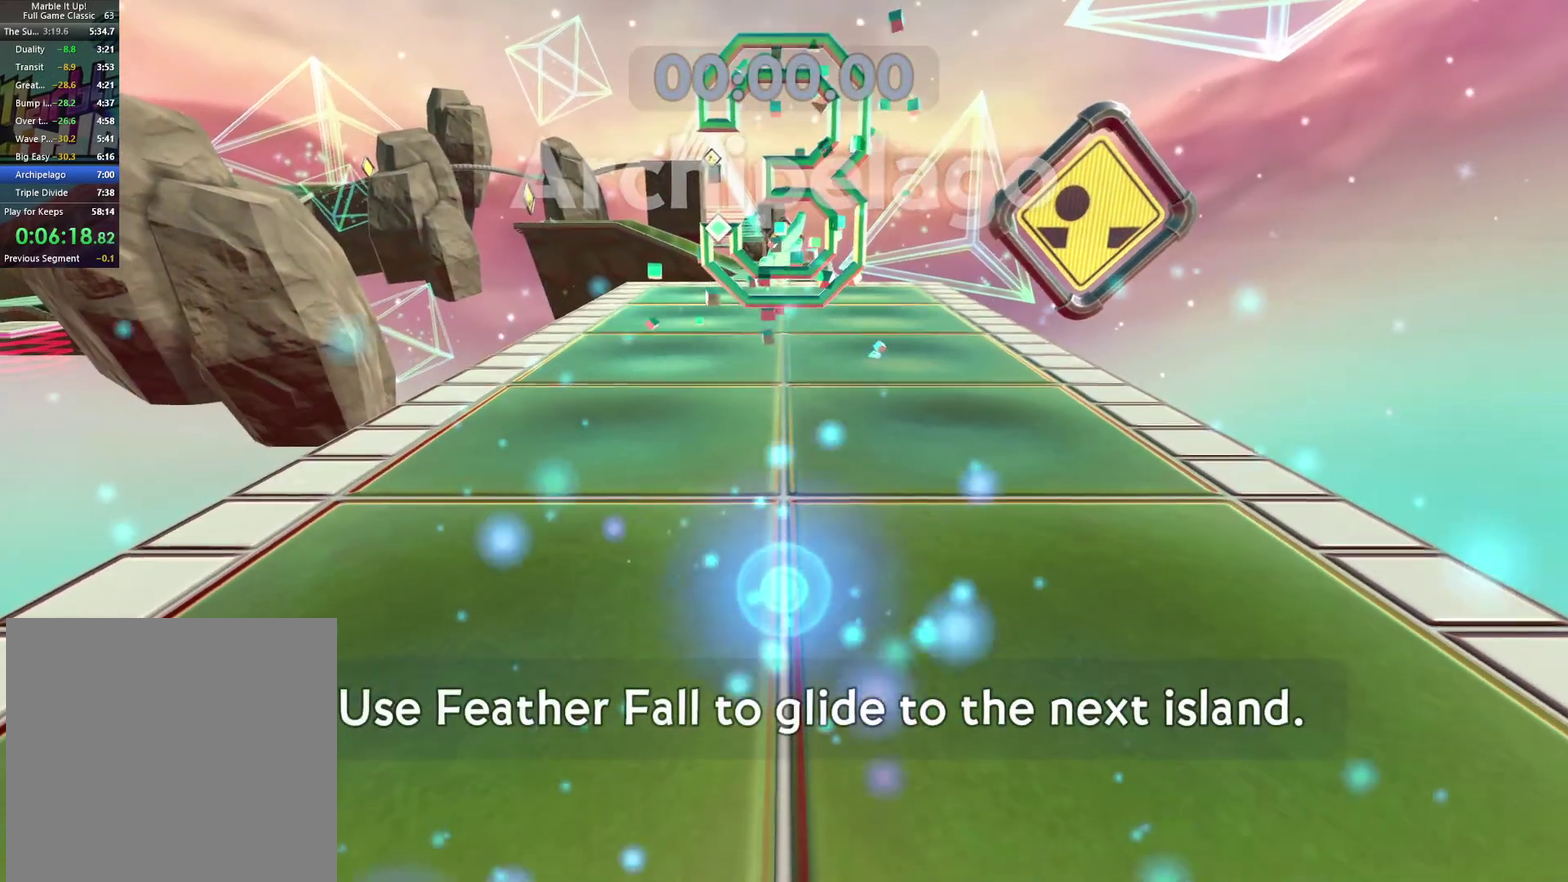
{"buttons": [], "left_stick": "up", "right_stick": "center", "events": []}
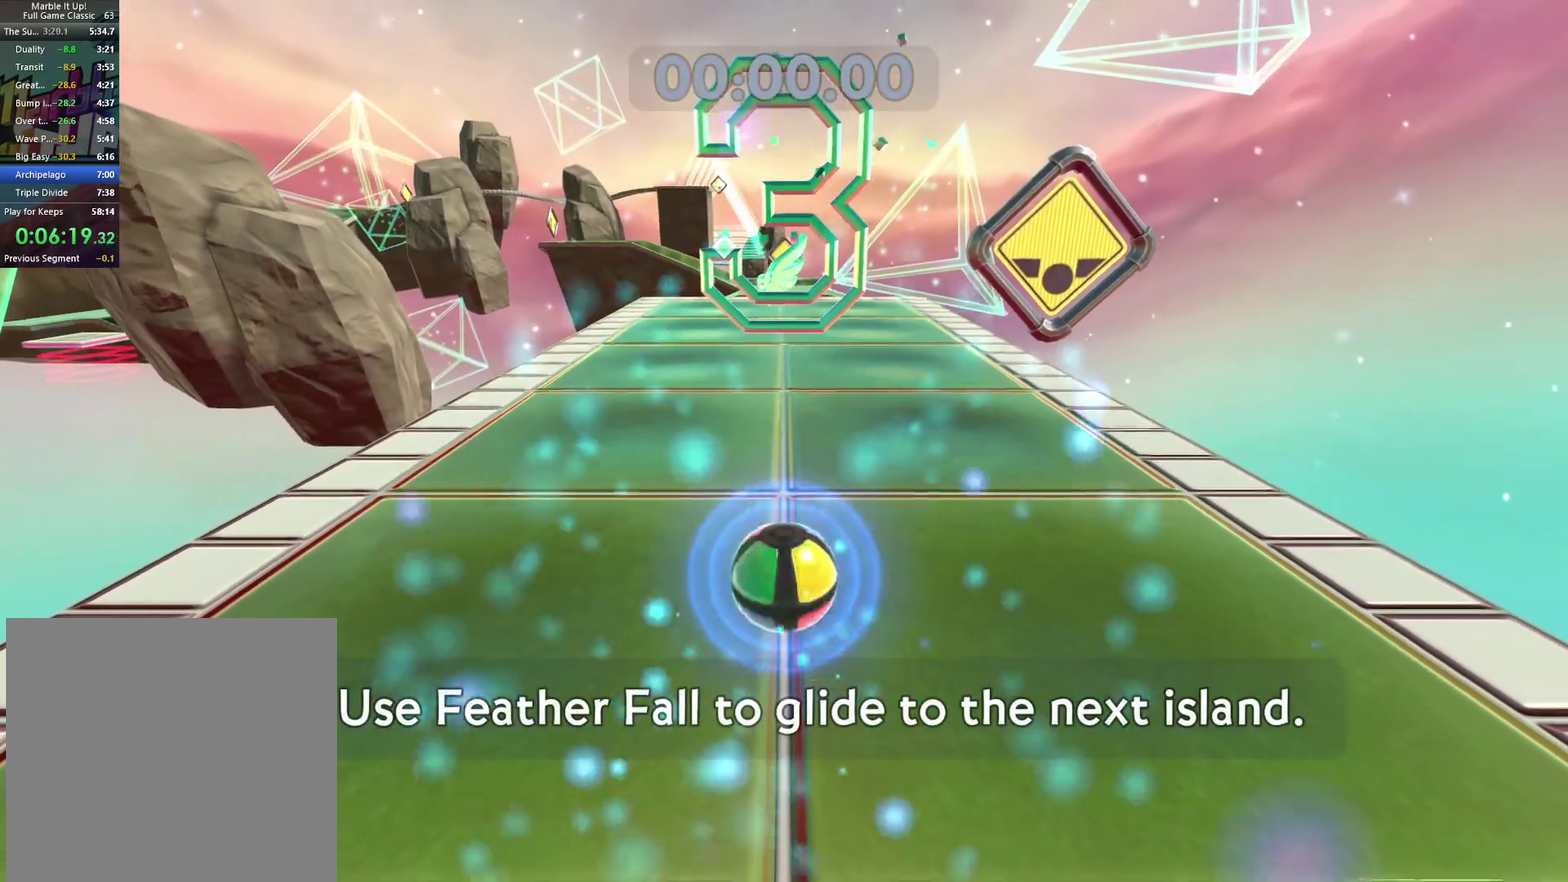
{"buttons": [], "left_stick": "up", "right_stick": "center", "events": []}
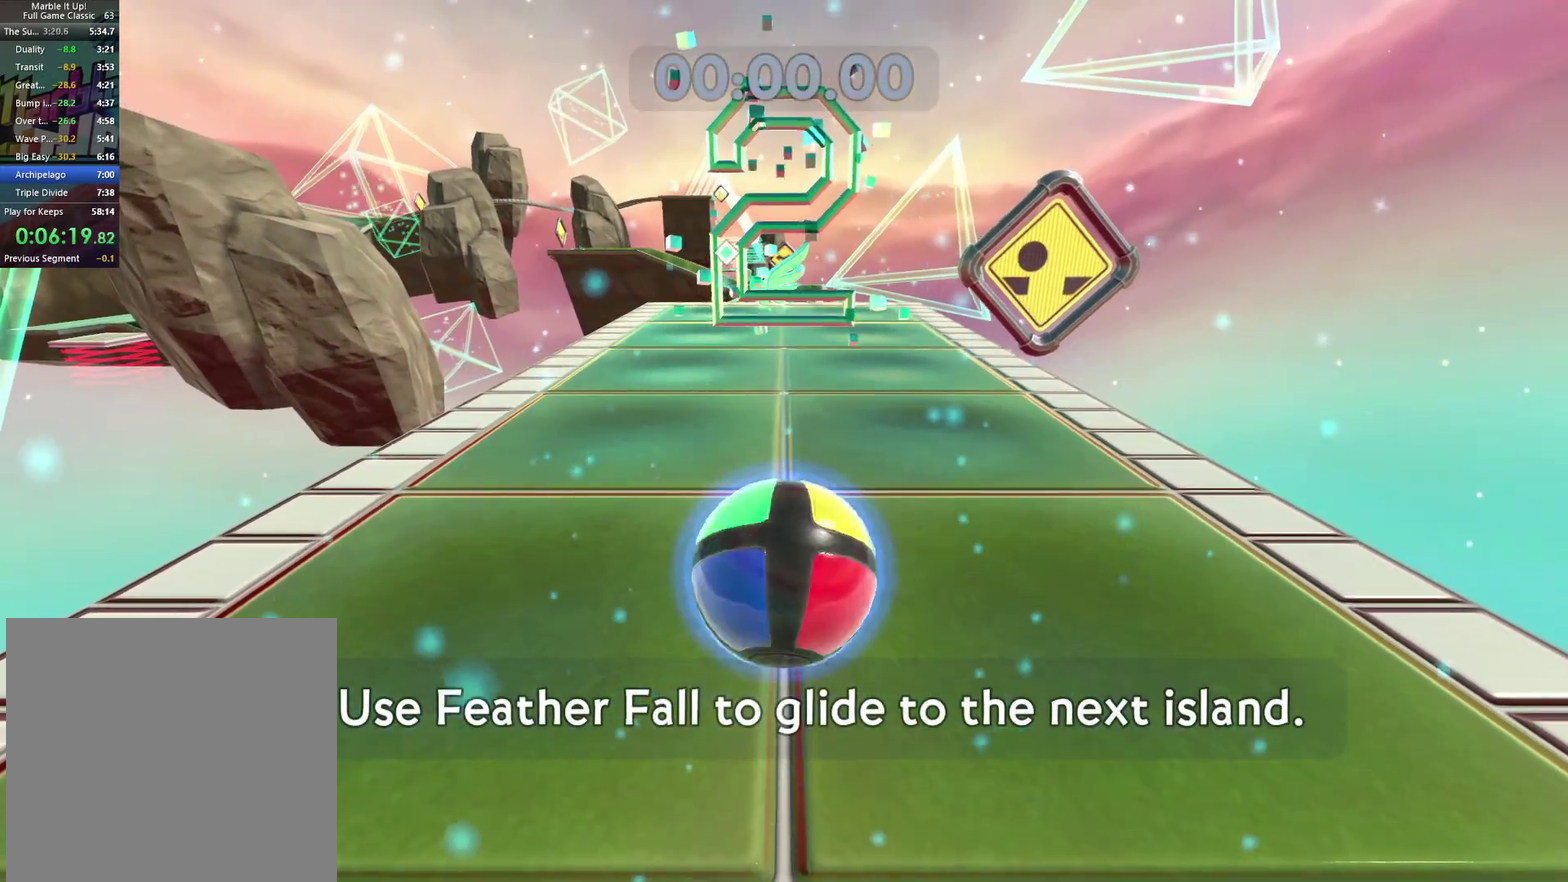
{"buttons": [], "left_stick": "up", "right_stick": "center", "events": []}
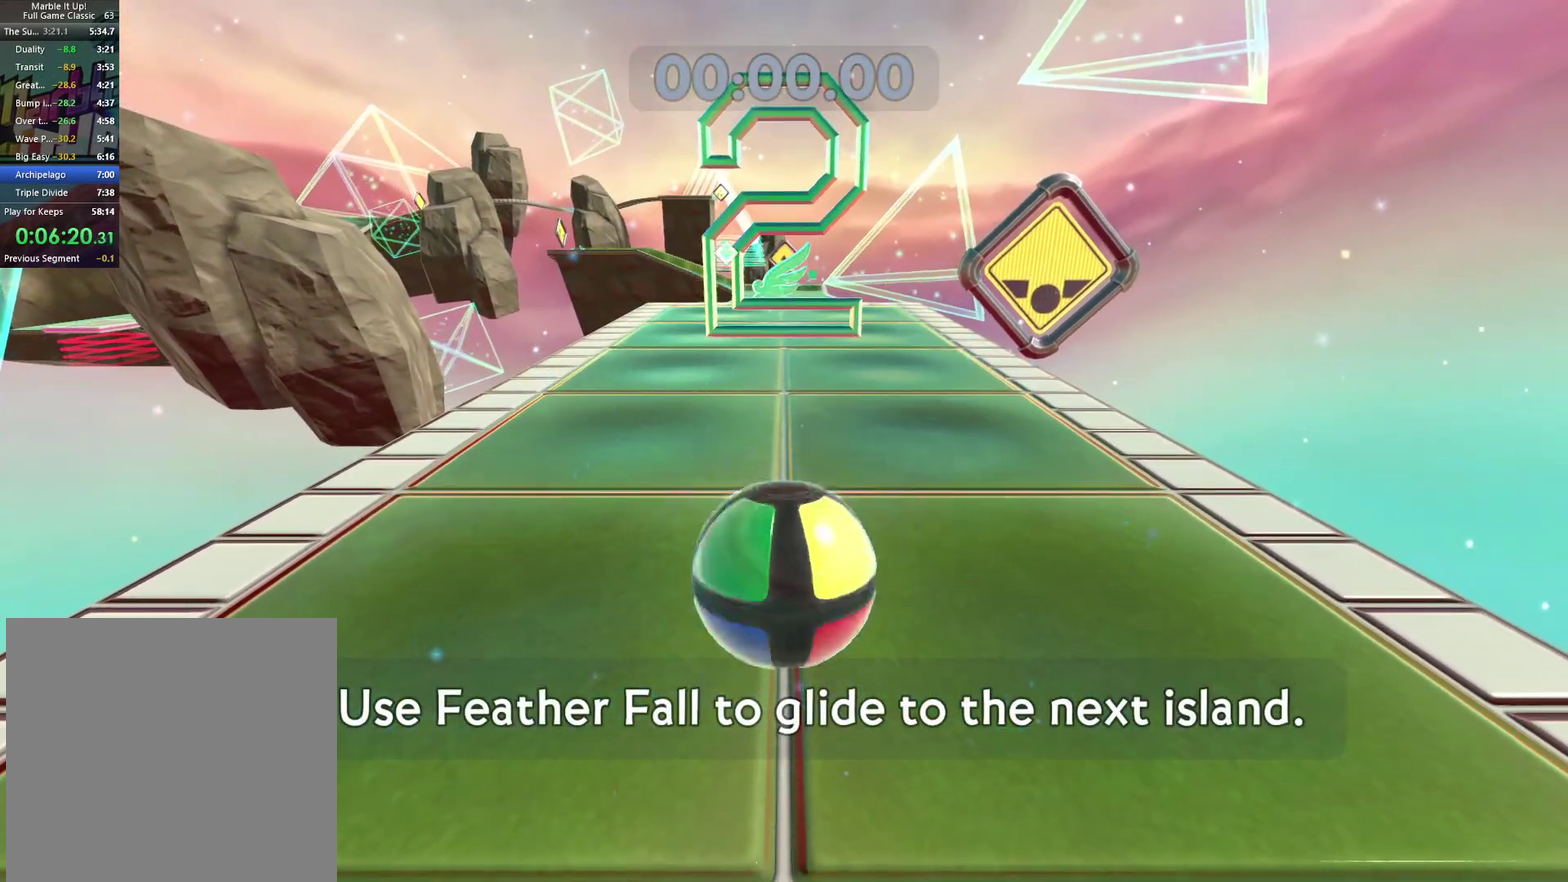
{"buttons": [], "left_stick": "up", "right_stick": "center", "events": []}
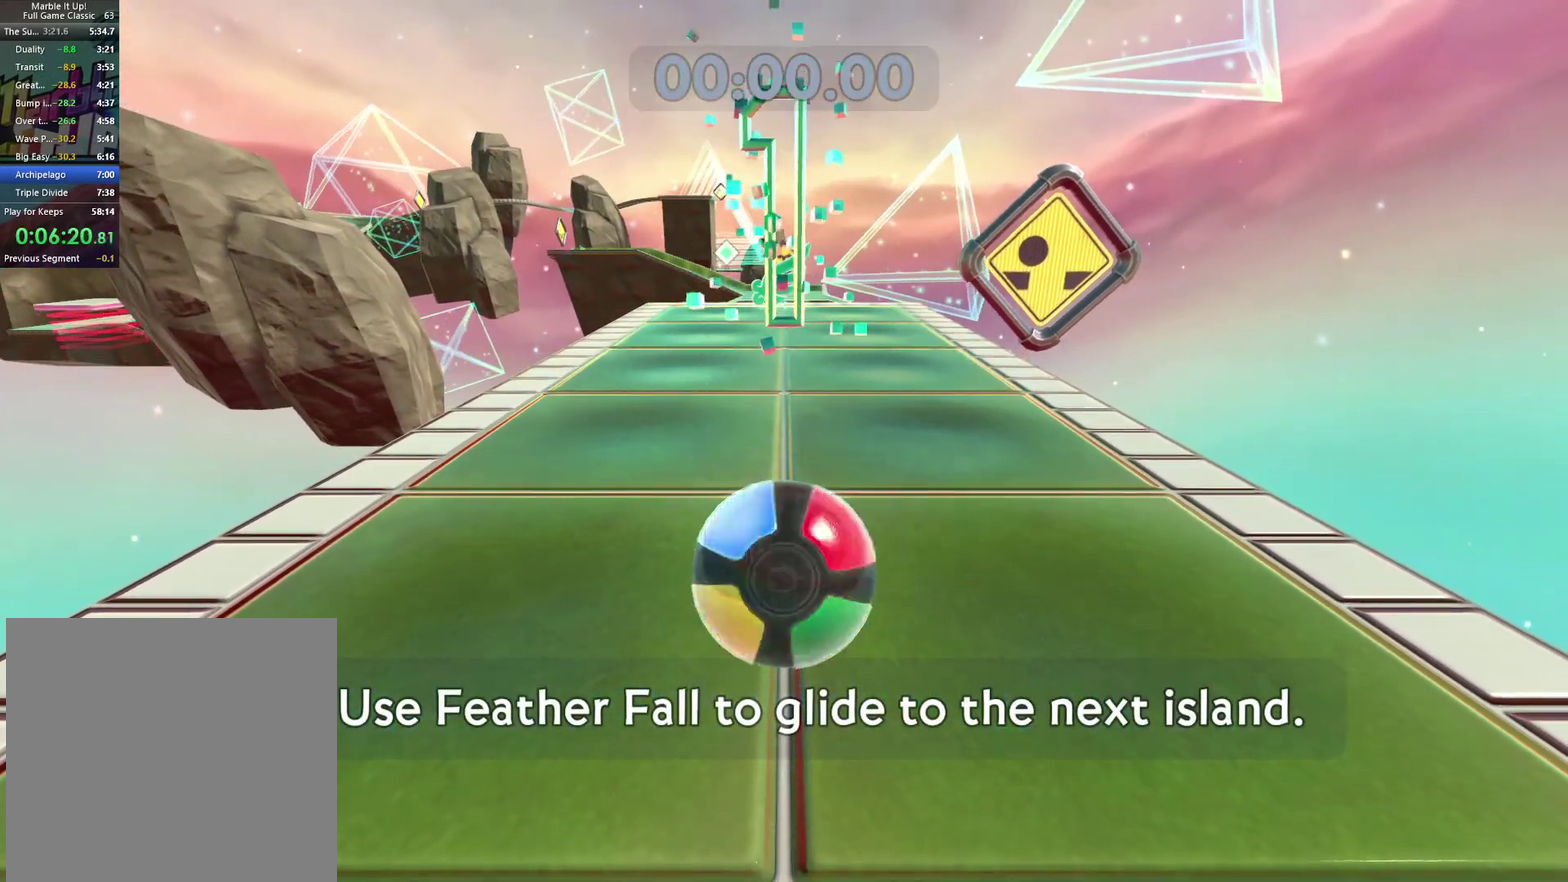
{"buttons": [], "left_stick": "up", "right_stick": "center", "events": []}
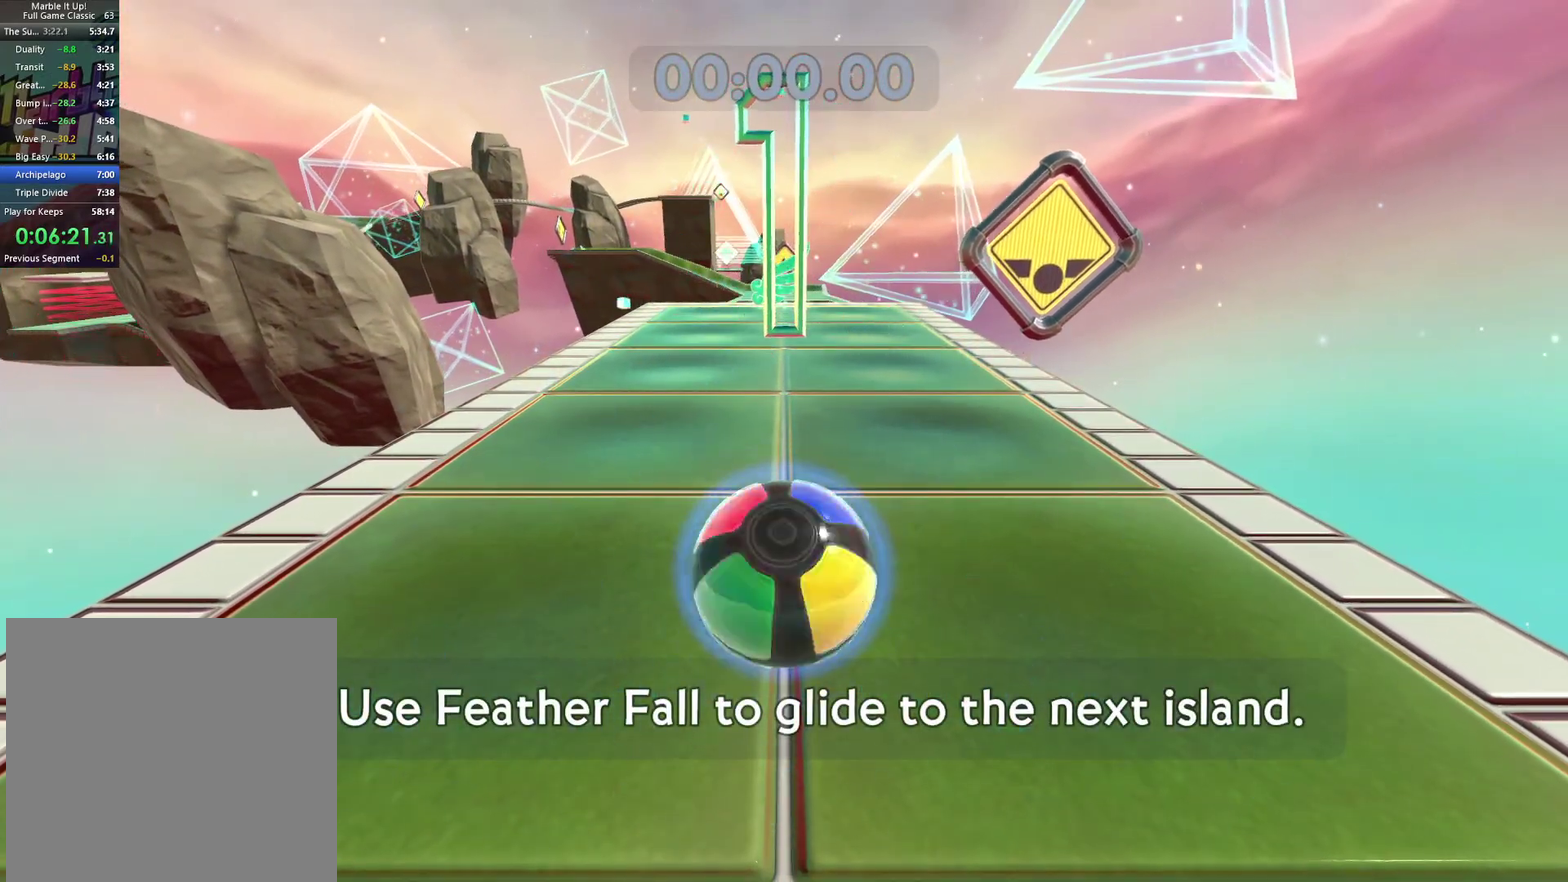
{"buttons": ["A"], "left_stick": "up", "right_stick": "center", "events": [[267, "A", "down"]]}
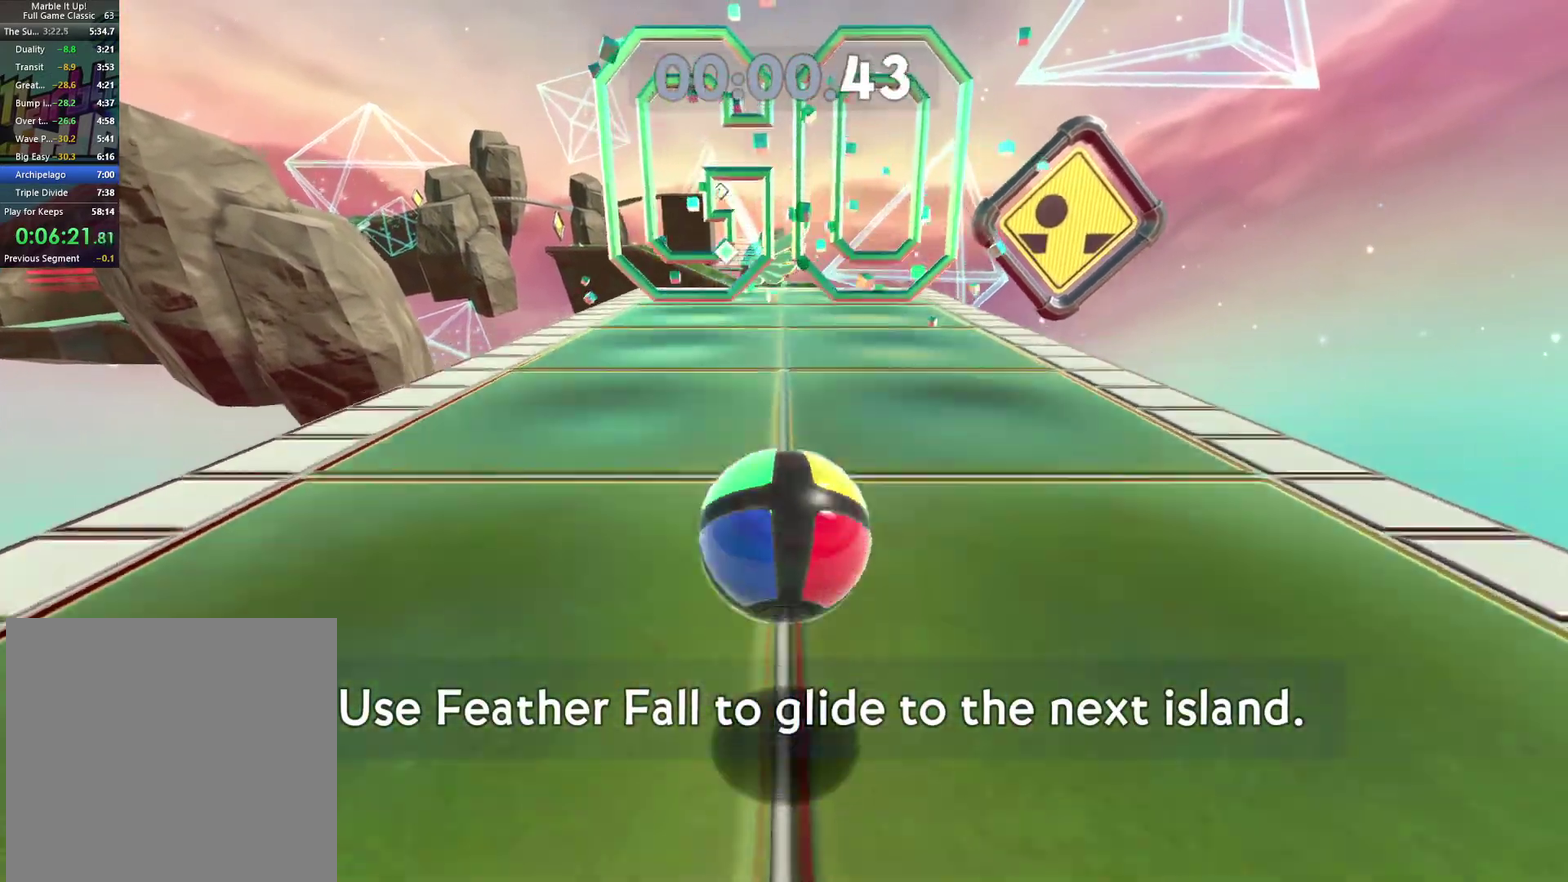
{"buttons": [], "left_stick": "up", "right_stick": "center", "events": [[67, "A", "up"]]}
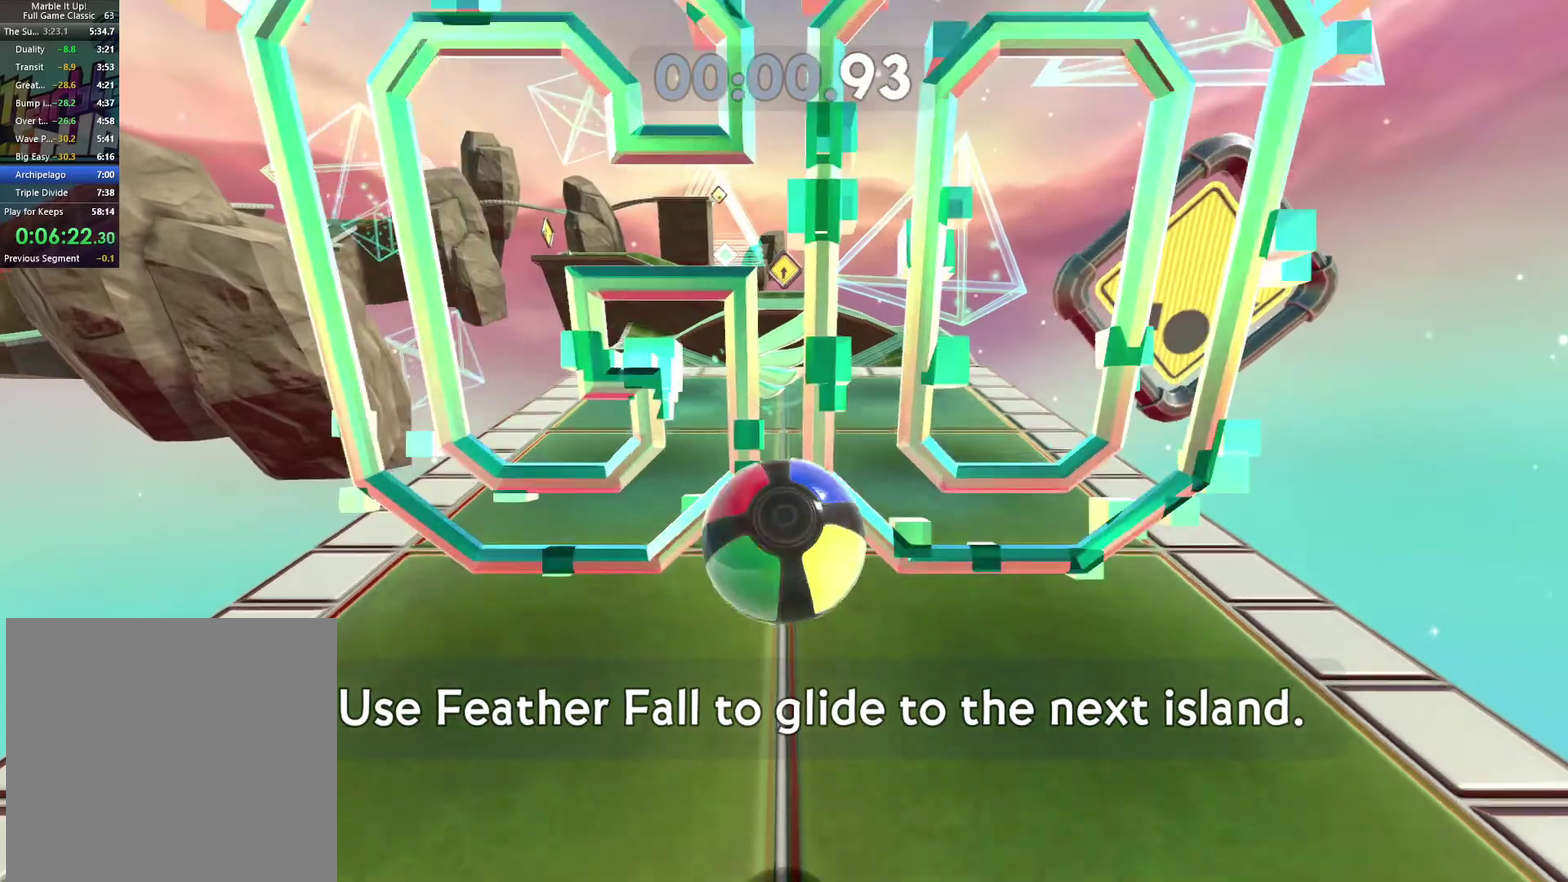
{"buttons": [], "left_stick": "up", "right_stick": "center", "events": []}
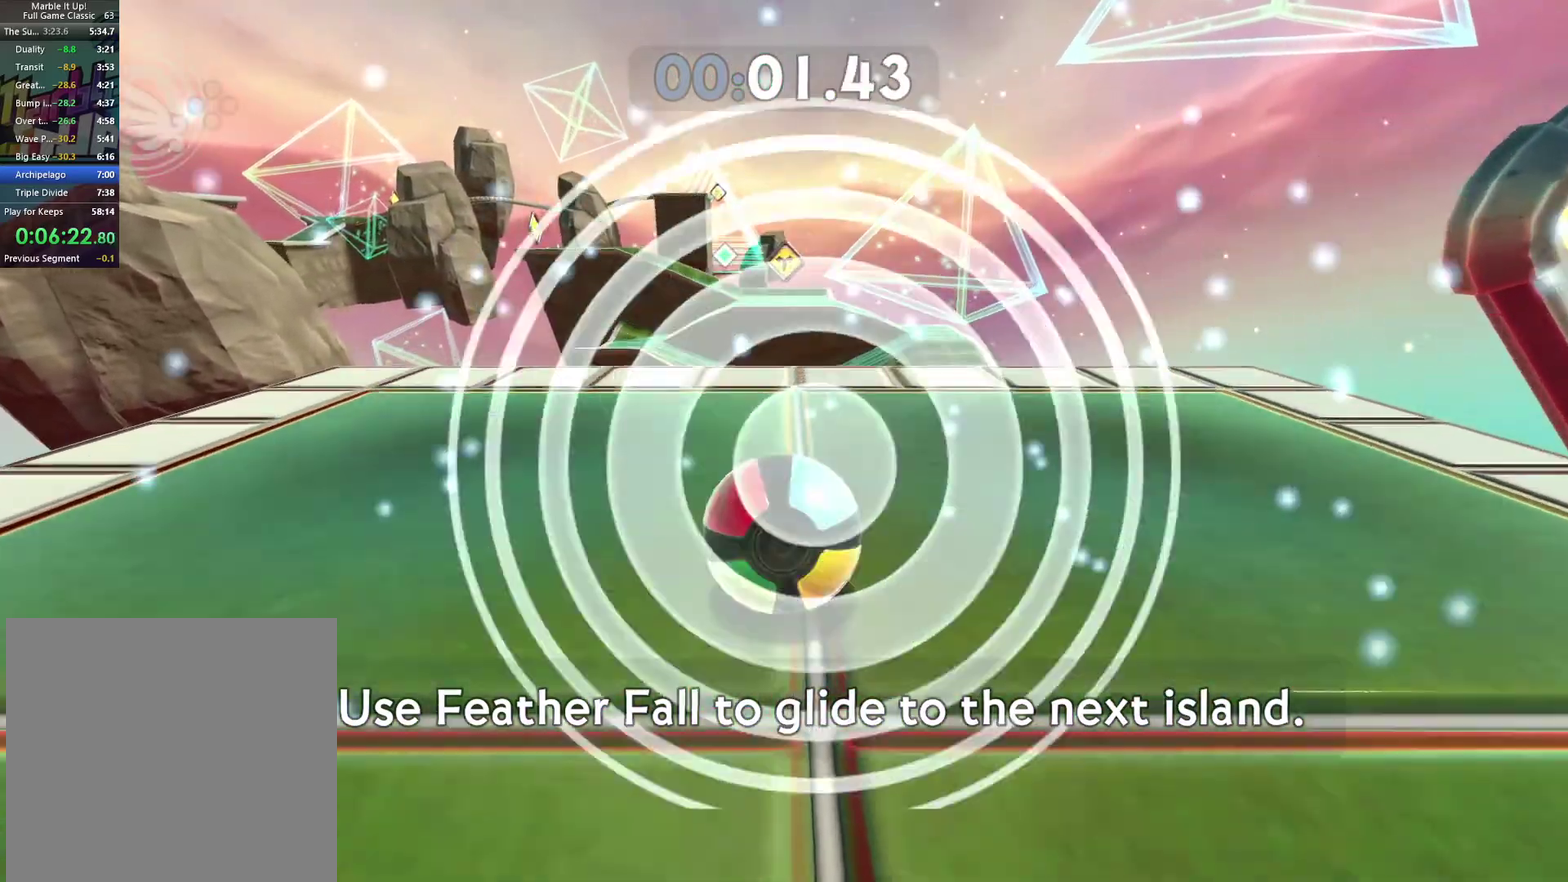
{"buttons": [], "left_stick": "up", "right_stick": "center", "events": [[150, "A", "down"], [300, "A", "up"], [383, "X", "down"], [450, "X", "up"]]}
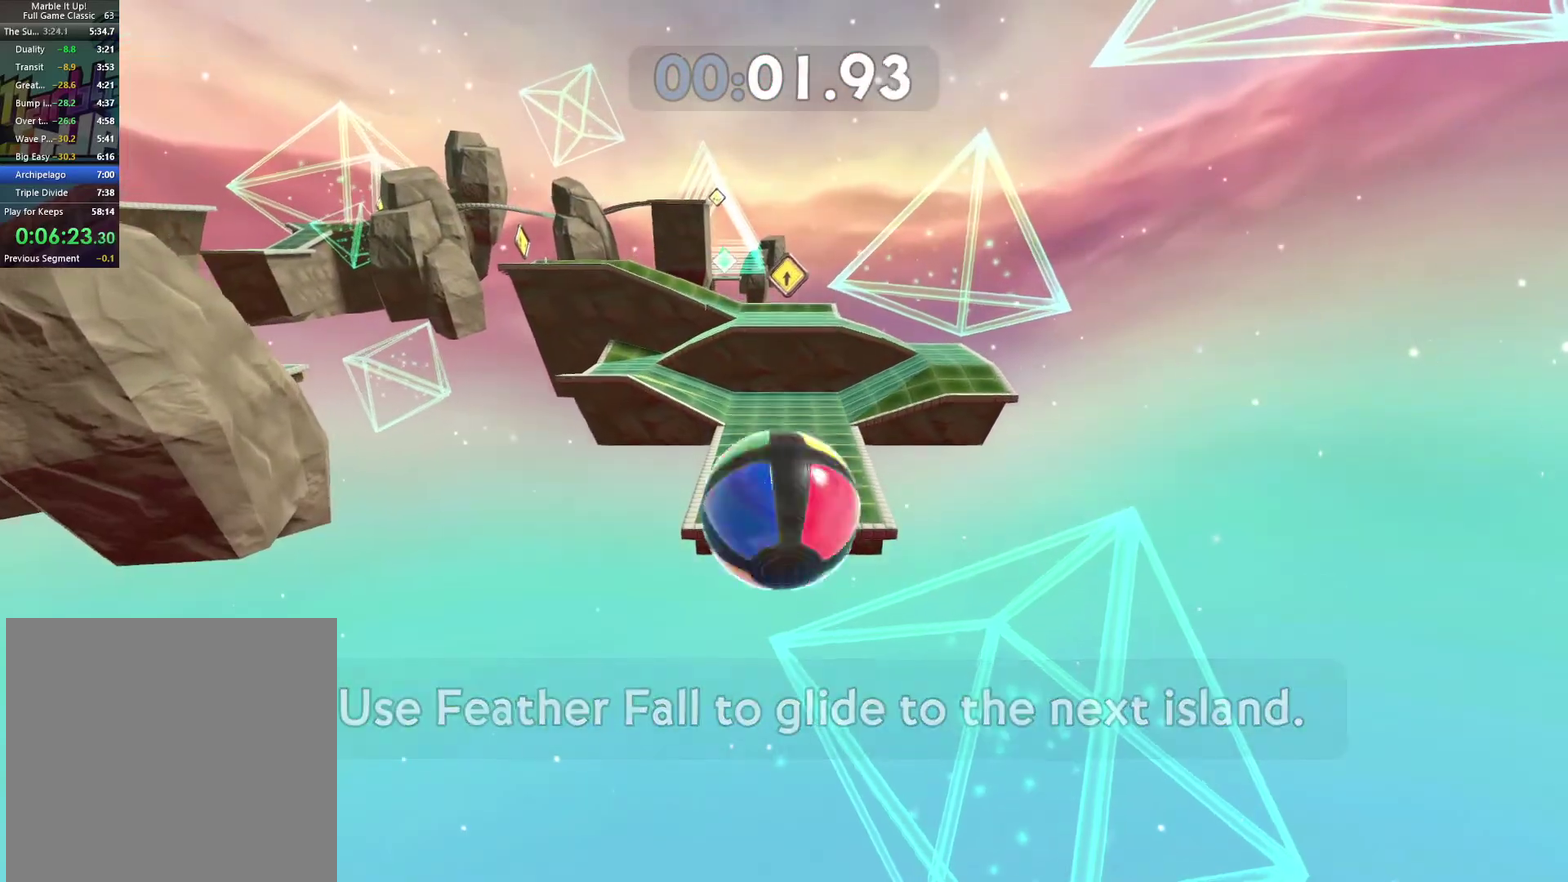
{"buttons": [], "left_stick": "up", "right_stick": "center", "events": []}
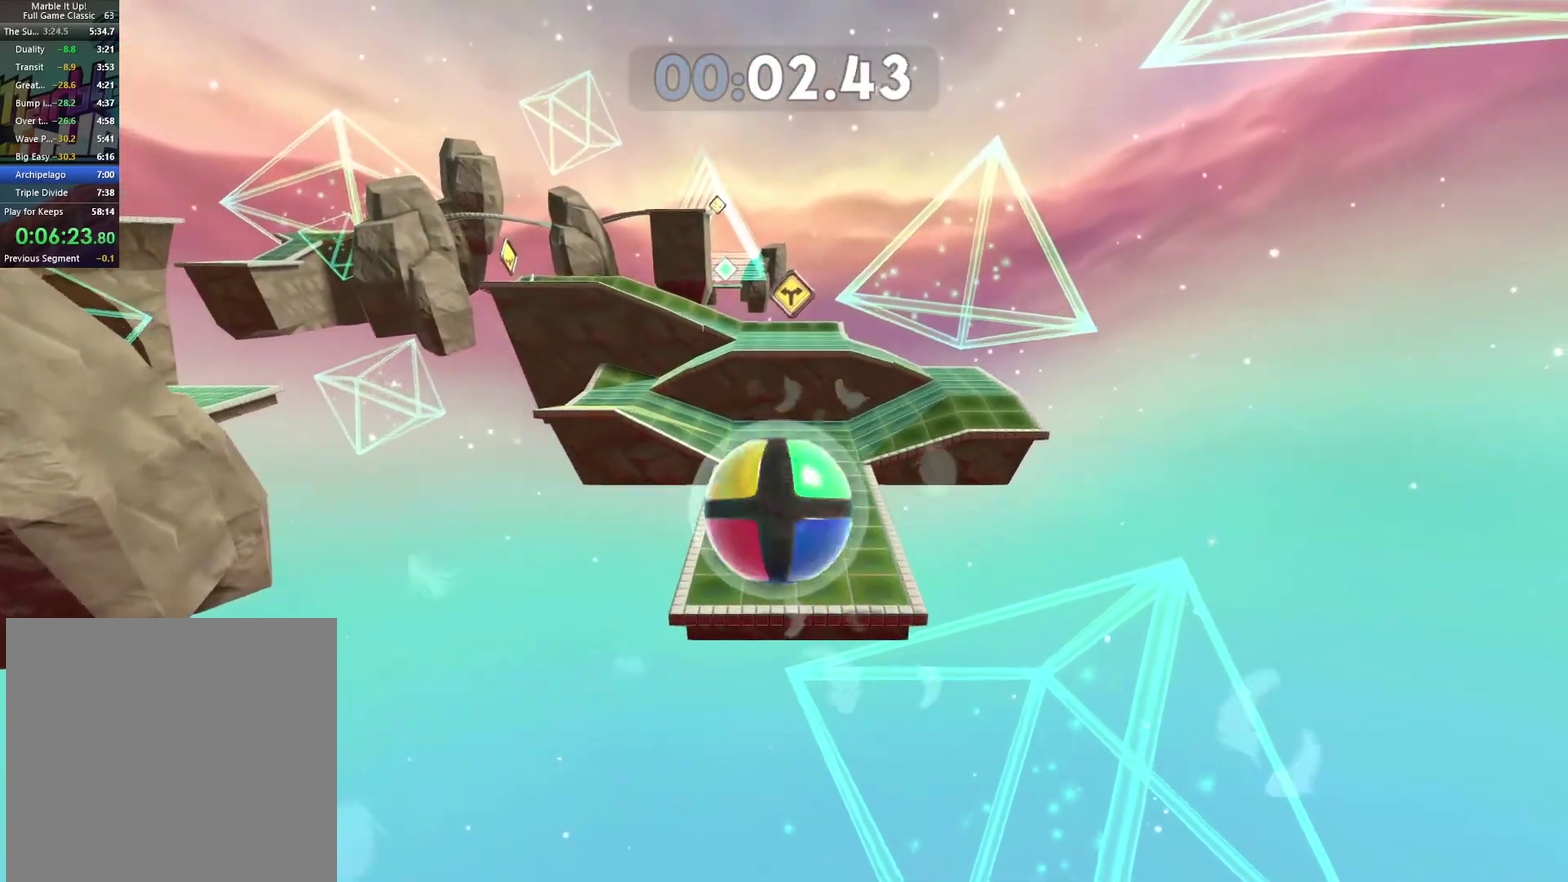
{"buttons": [], "left_stick": "up", "right_stick": "center", "events": [[67, "right_stick", "left"], [150, "right_stick", "center"]]}
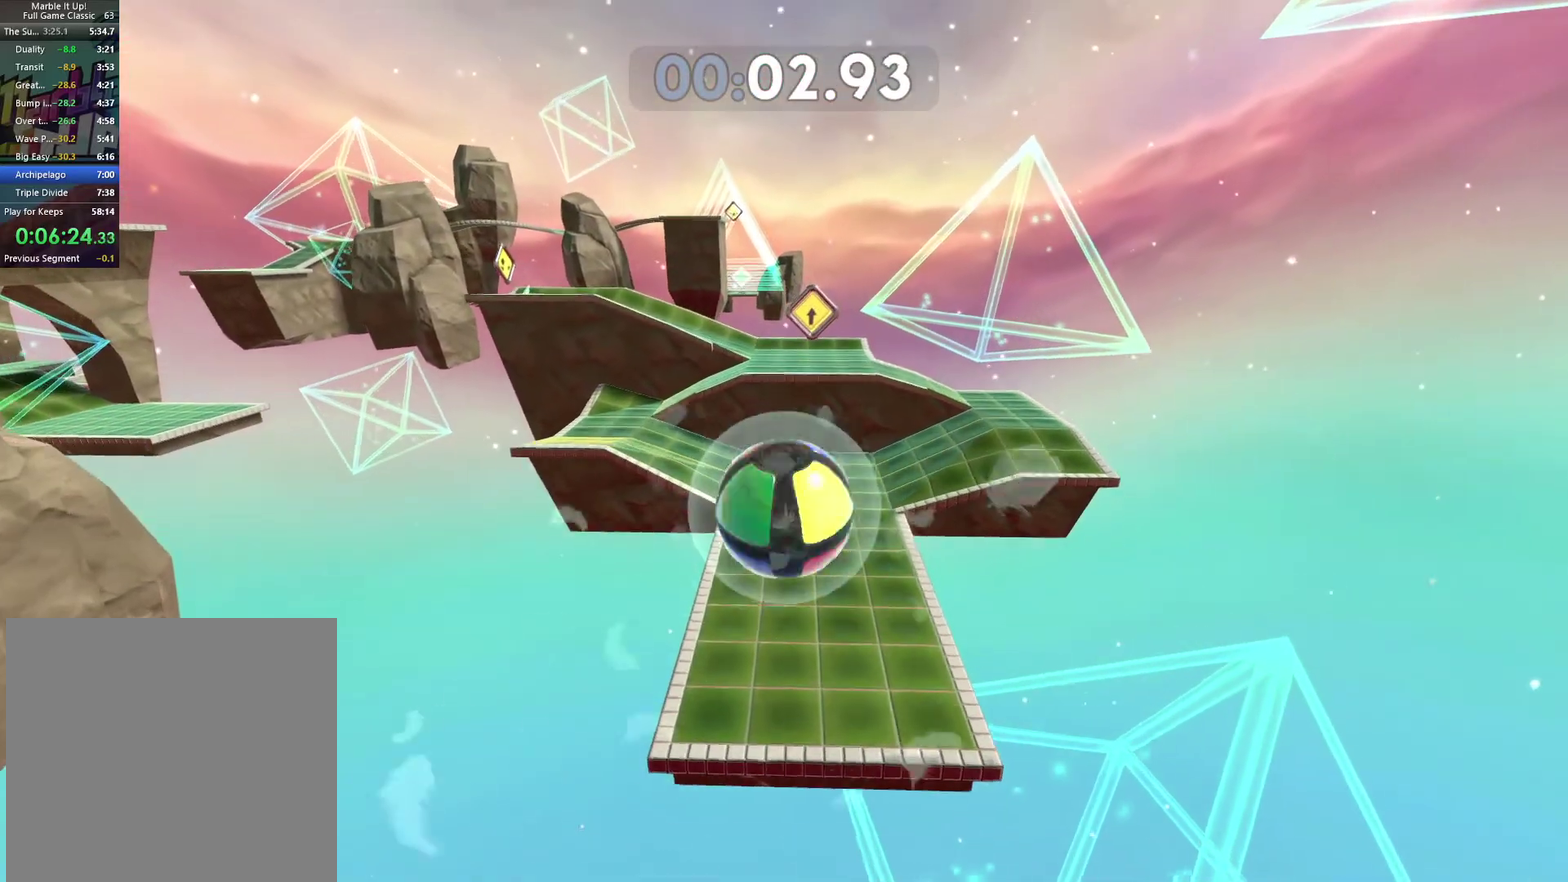
{"buttons": [], "left_stick": "up", "right_stick": "center", "events": []}
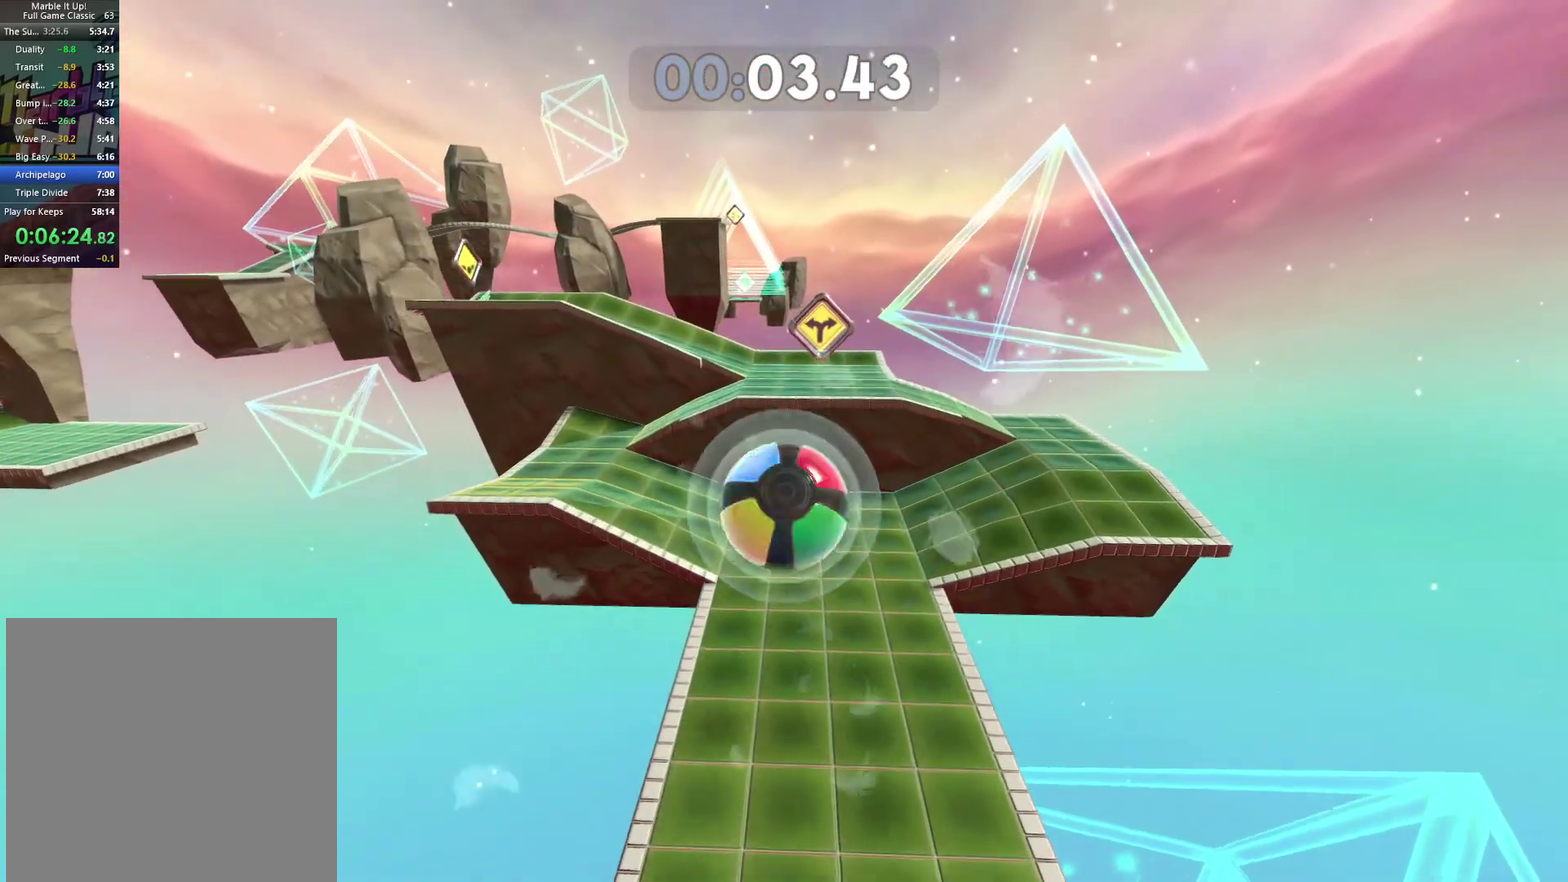
{"buttons": [], "left_stick": "up", "right_stick": "center", "events": [[133, "right_stick", "left"], [200, "right_stick", "center"]]}
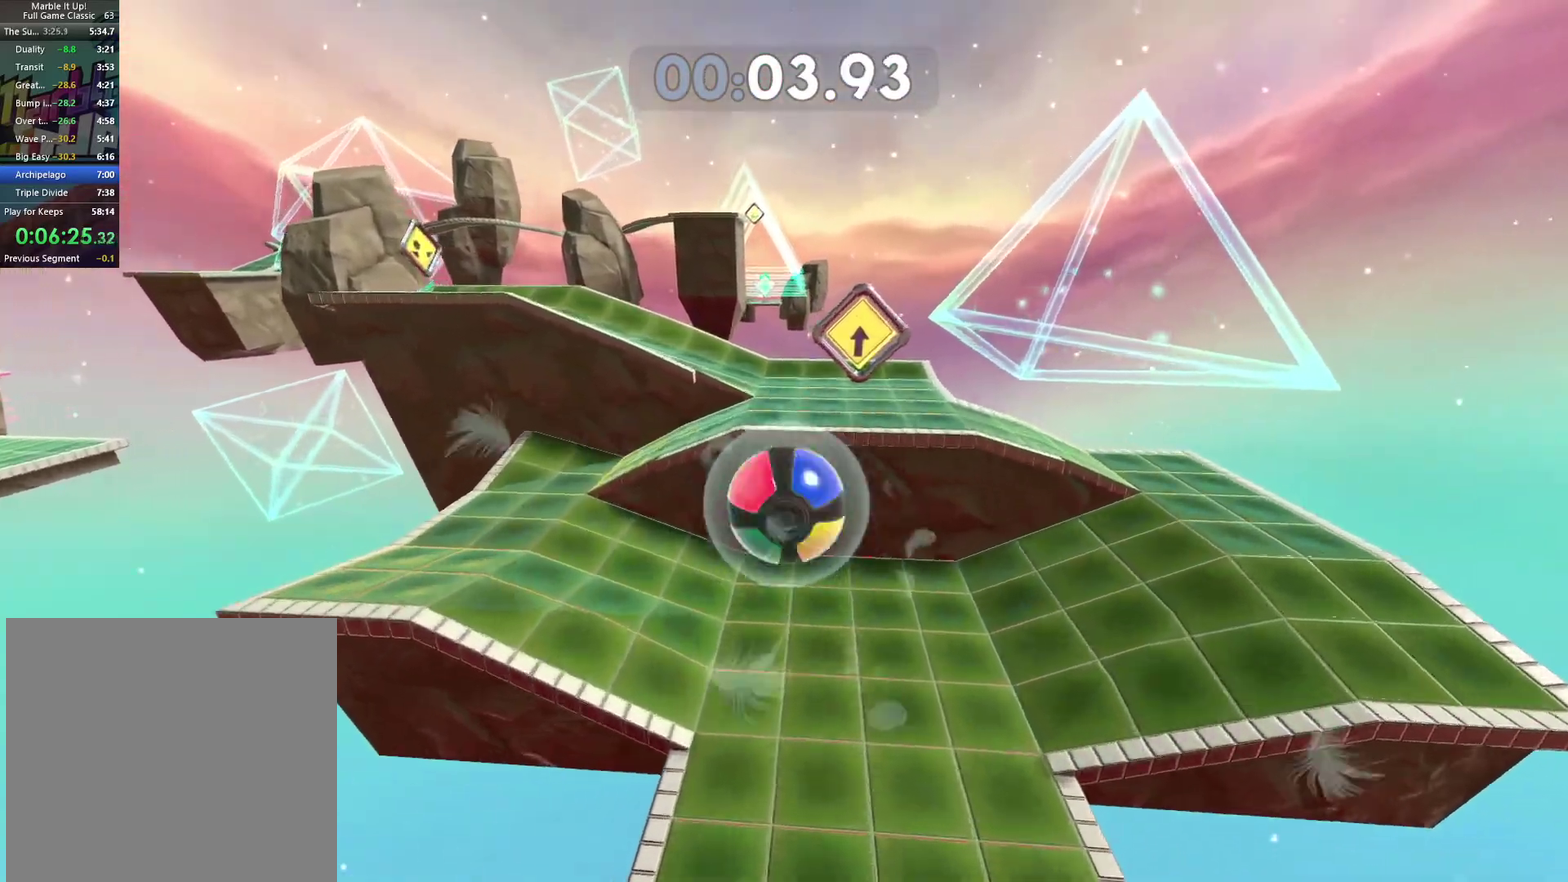
{"buttons": [], "left_stick": "up", "right_stick": "center", "events": []}
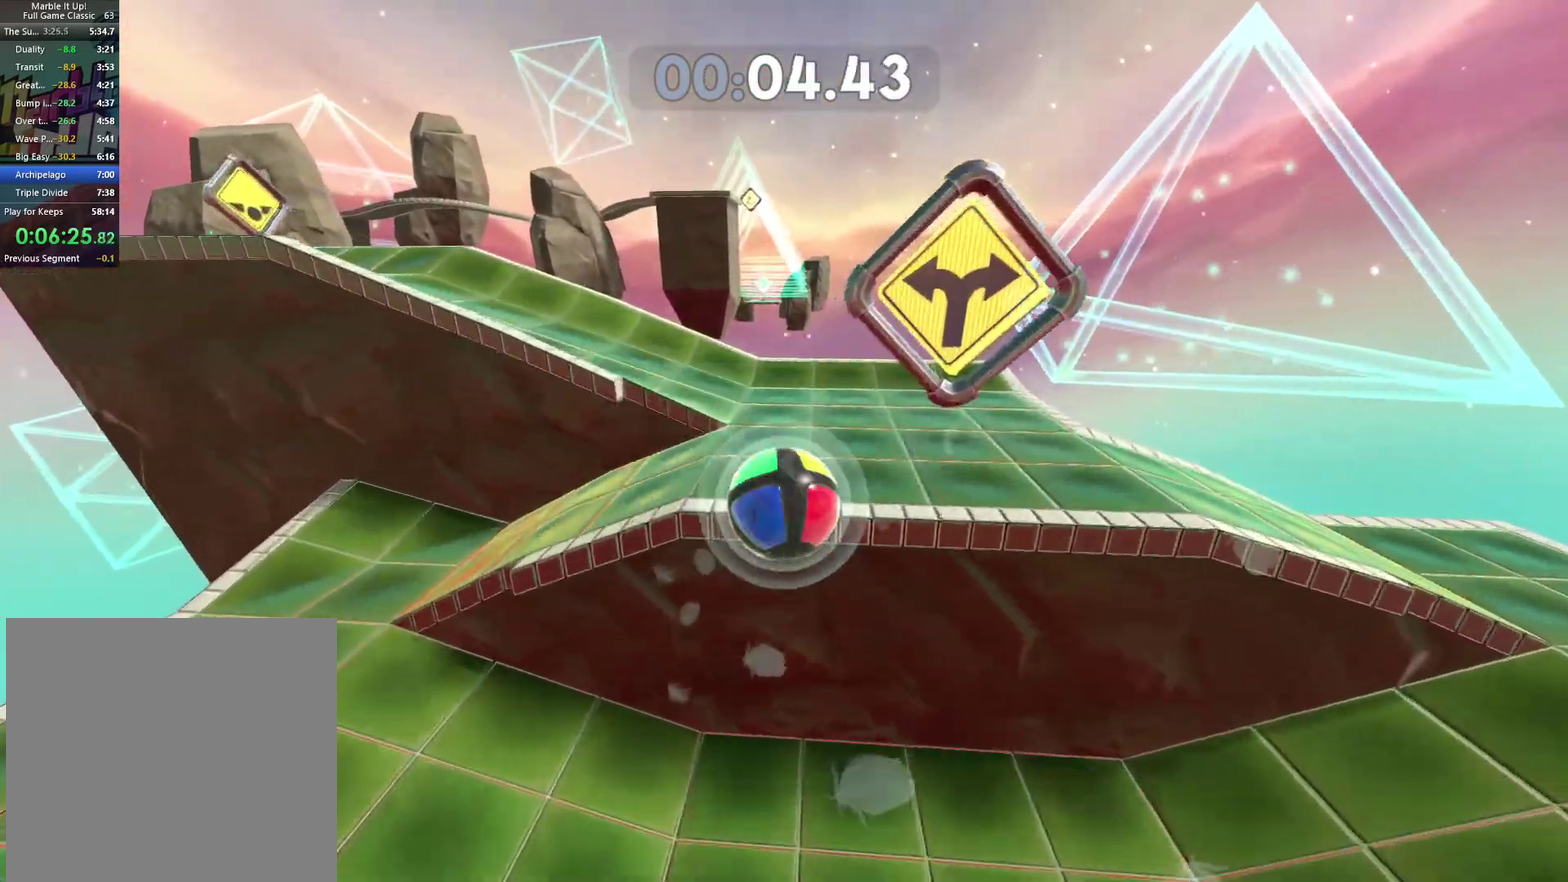
{"buttons": [], "left_stick": "up", "right_stick": "center", "events": []}
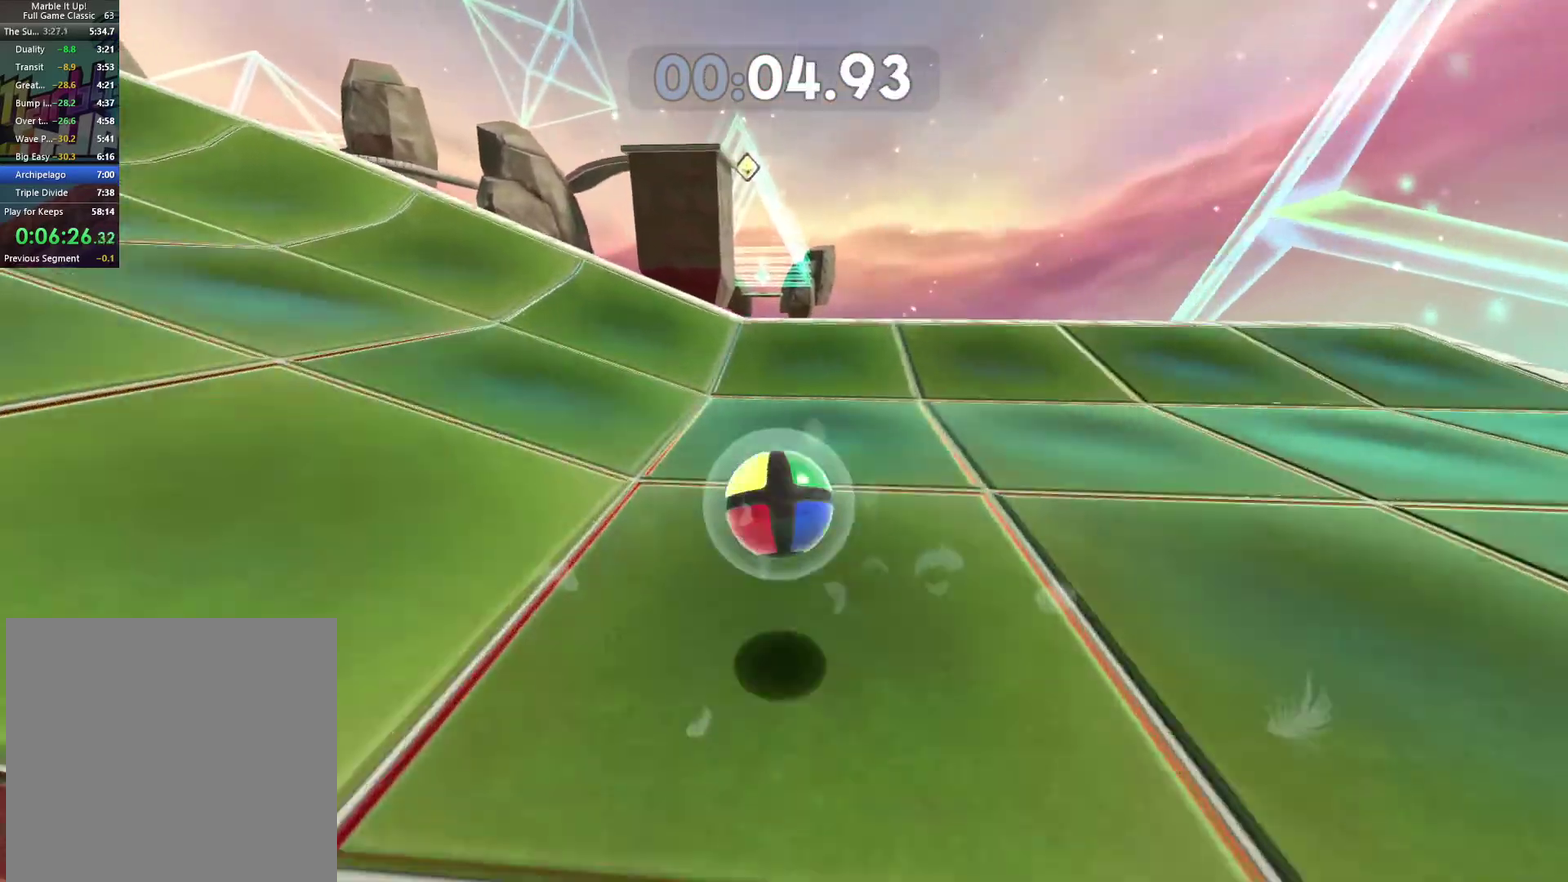
{"buttons": ["A"], "left_stick": "up", "right_stick": "center", "events": [[183, "A", "down"]]}
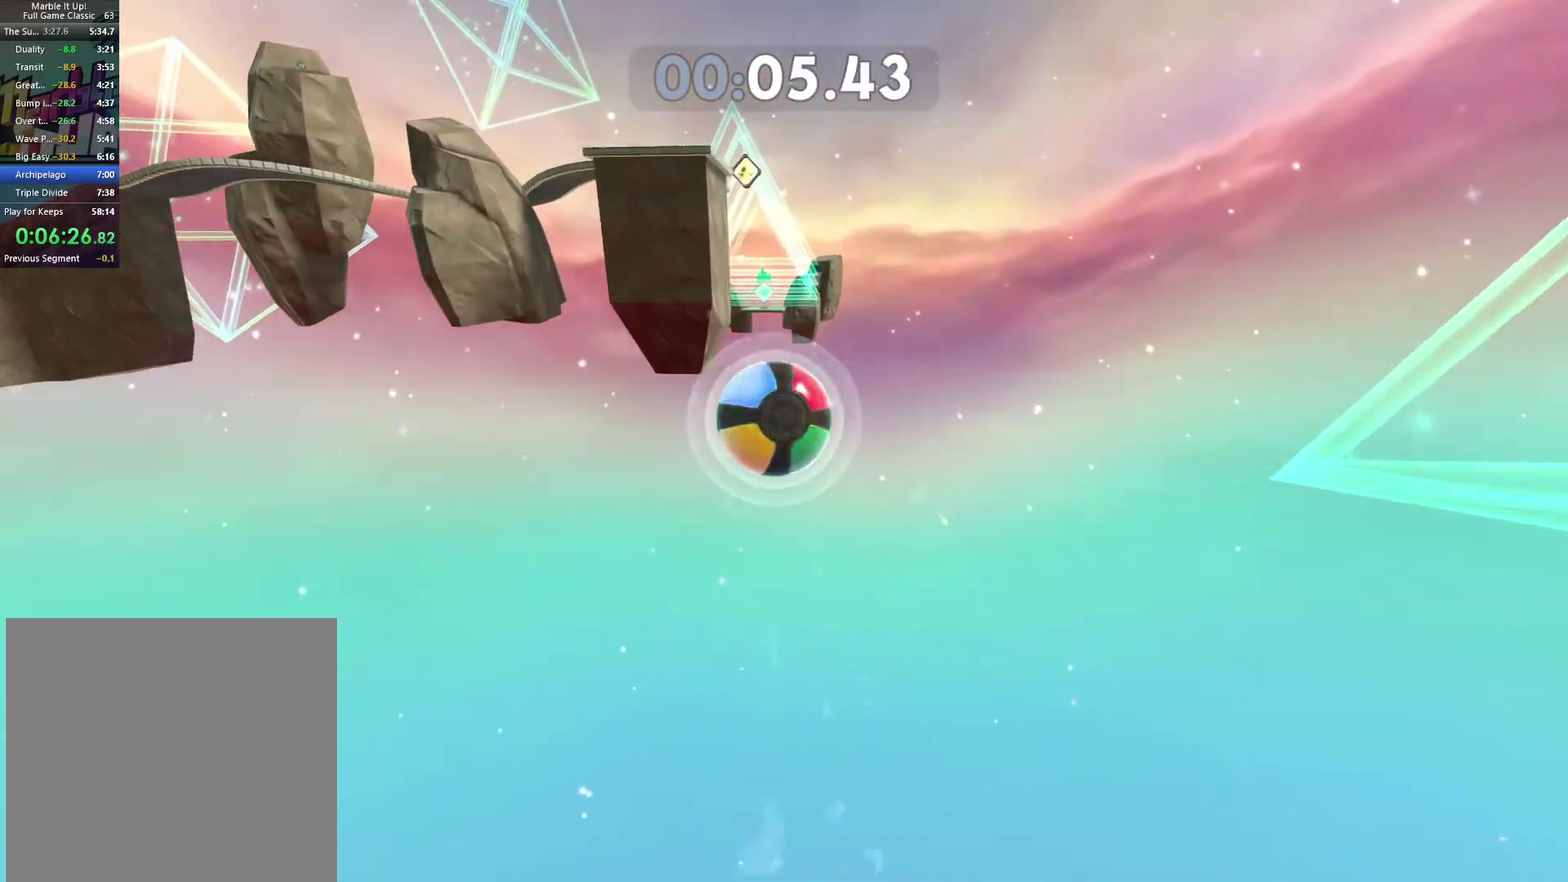
{"buttons": [], "left_stick": "up", "right_stick": "center", "events": [[283, "A", "up"]]}